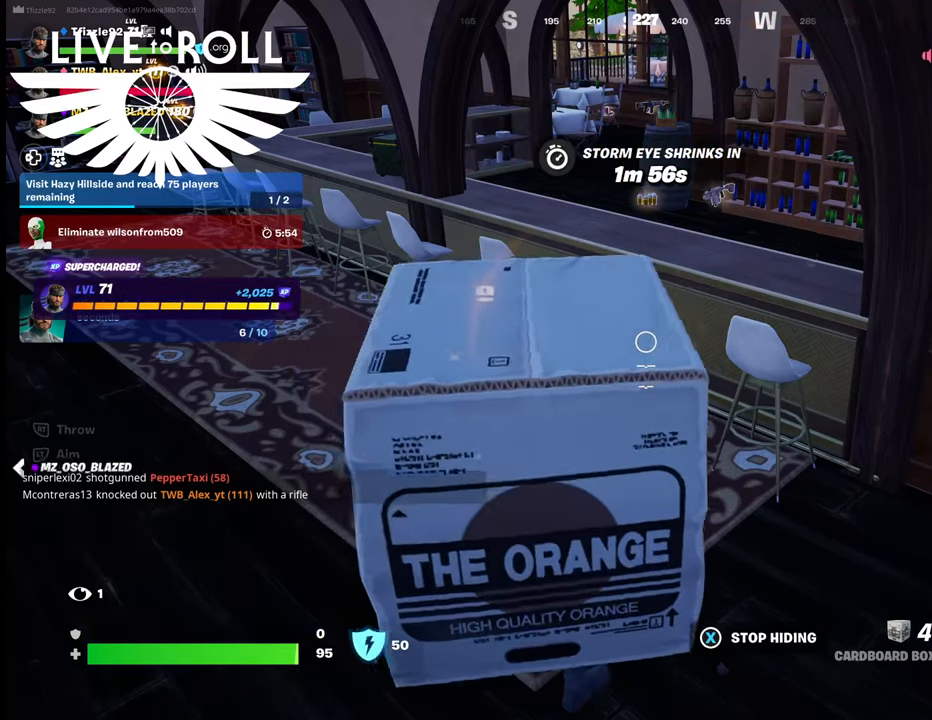
Gameplay with a controller (Xbox layout); each line is a JSON object with the inputs held at the frame after it. "events" lists button and stick changes between this image and that frame as [ms after this image, input, new state], when the widget could be followed in between.
{"buttons": [], "left_stick": "center", "right_stick": "up-left", "events": [[67, "right_stick", "left"], [234, "right_stick", "up-left"]]}
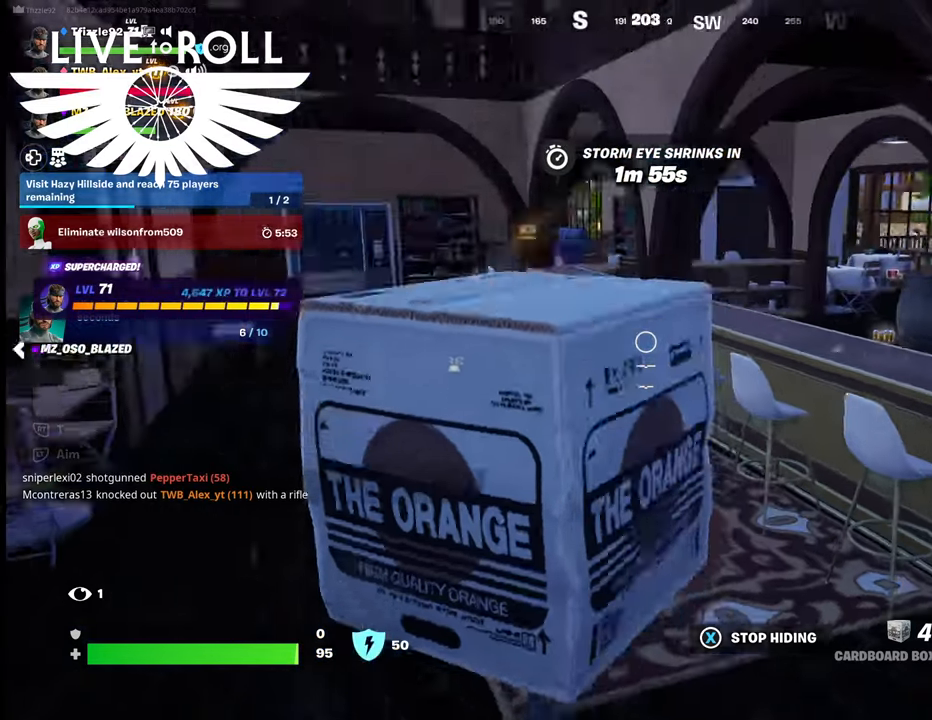
{"buttons": [], "left_stick": "center", "right_stick": "center", "events": [[200, "right_stick", "center"]]}
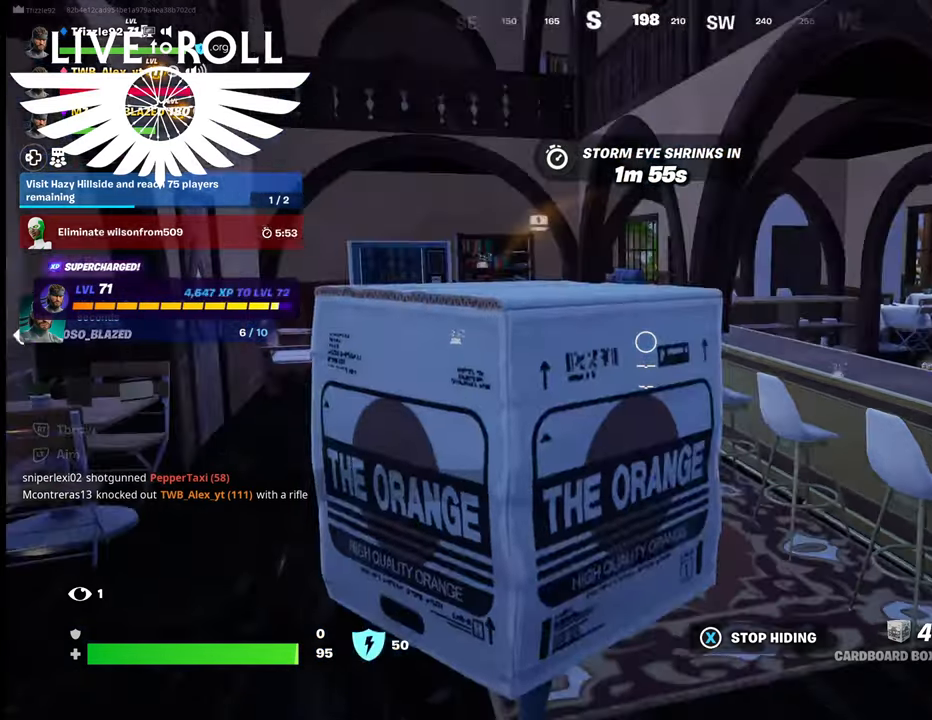
{"buttons": [], "left_stick": "center", "right_stick": "right", "events": [[100, "left_stick", "left"], [100, "right_stick", "right"], [367, "left_stick", "center"]]}
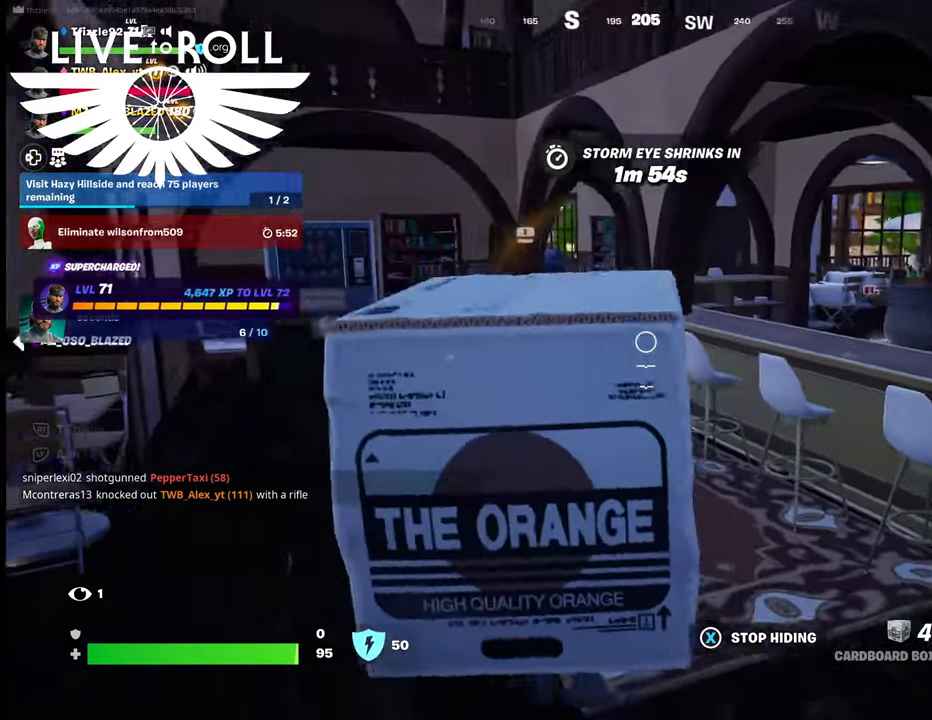
{"buttons": [], "left_stick": "center", "right_stick": "right", "events": []}
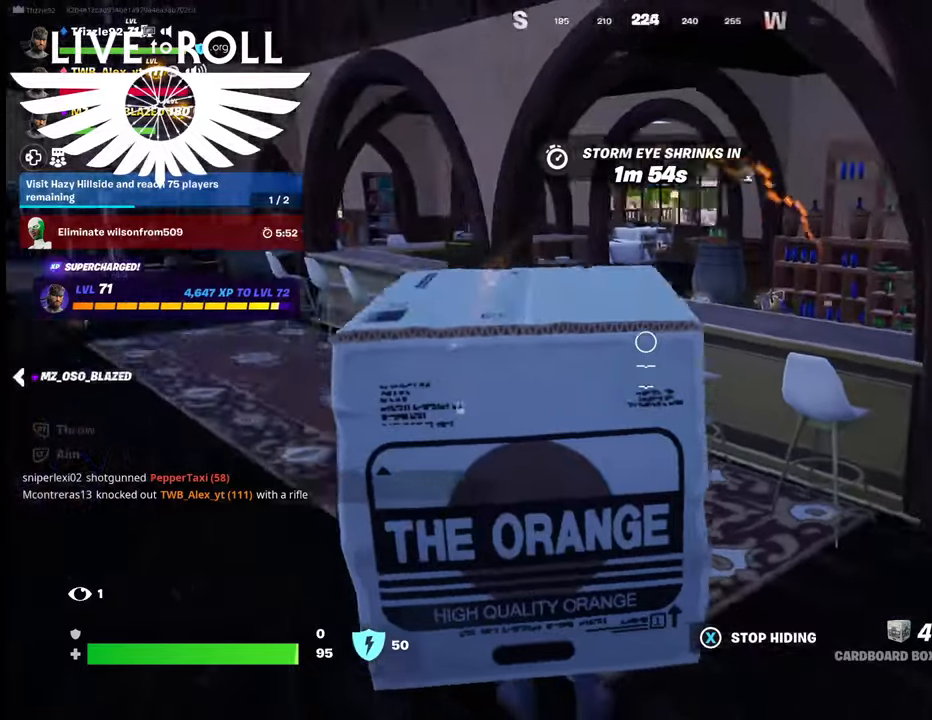
{"buttons": [], "left_stick": "center", "right_stick": "right", "events": []}
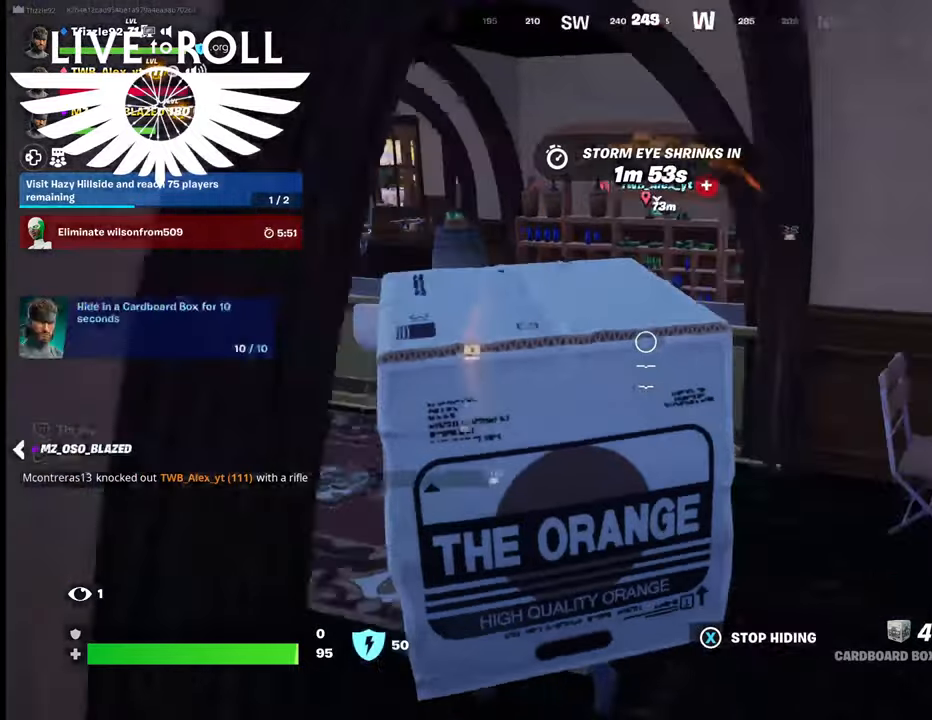
{"buttons": [], "left_stick": "right", "right_stick": "right", "events": [[34, "left_stick", "down-right"], [167, "left_stick", "right"]]}
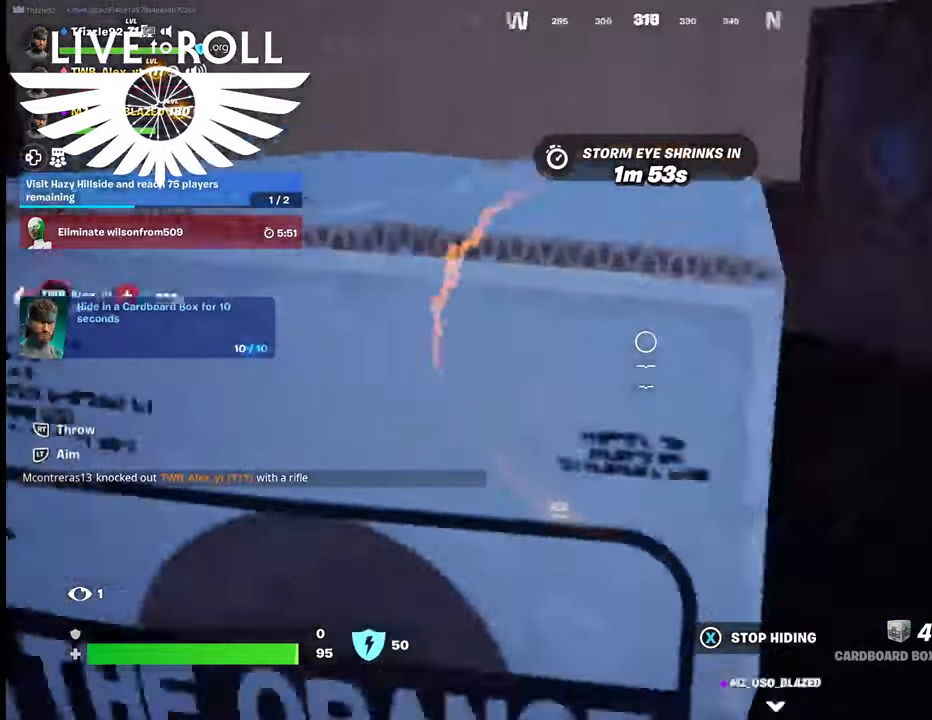
{"buttons": [], "left_stick": "right", "right_stick": "center", "events": [[100, "right_stick", "center"]]}
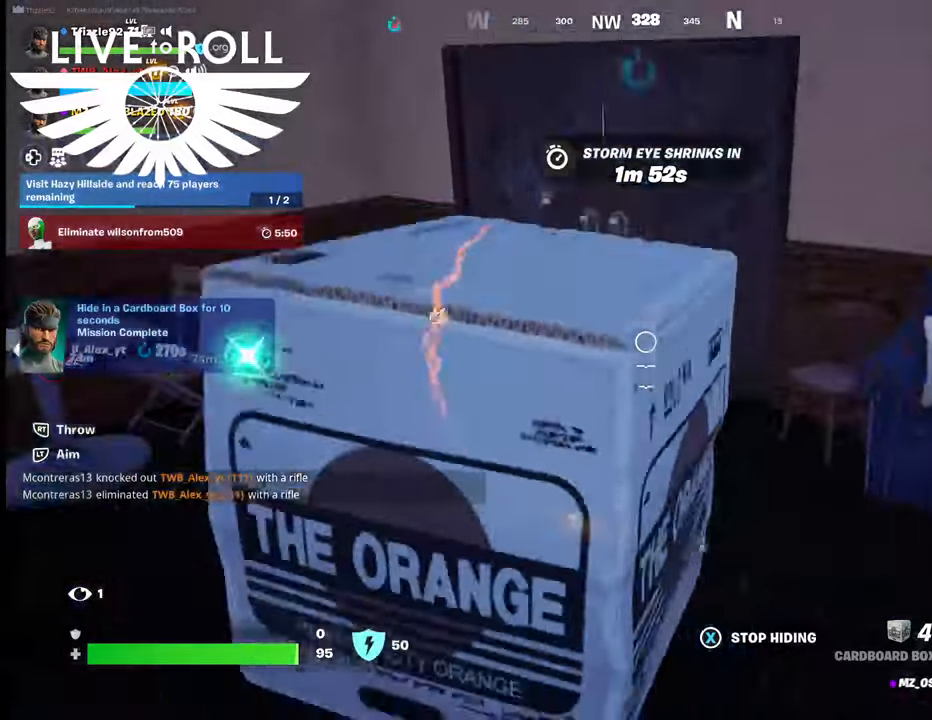
{"buttons": ["X"], "left_stick": "center", "right_stick": "center", "events": [[167, "X", "down"], [267, "left_stick", "center"]]}
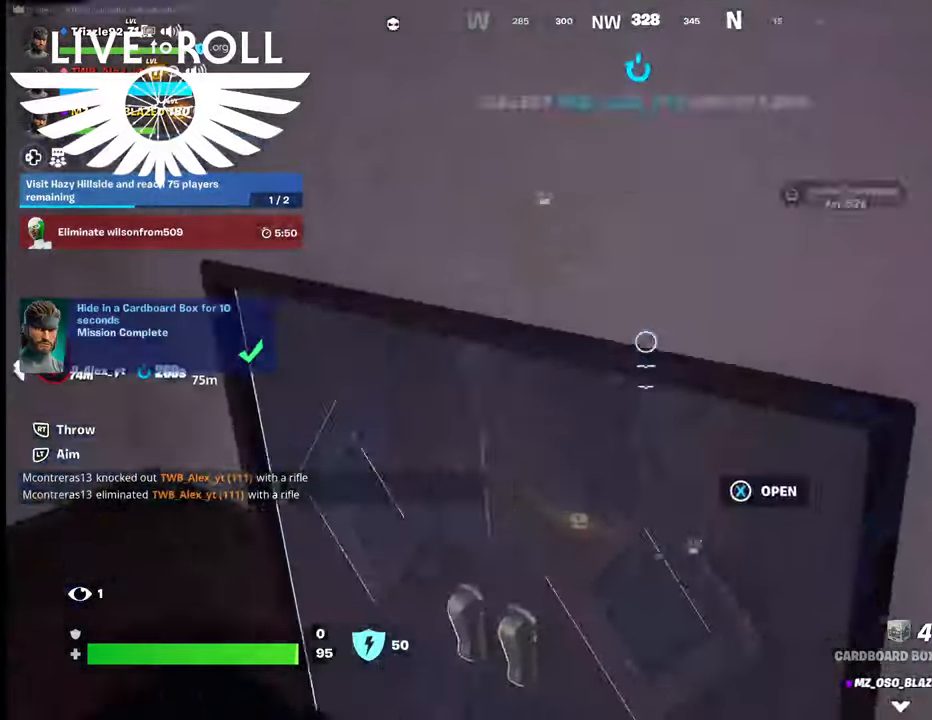
{"buttons": [], "left_stick": "up-left", "right_stick": "center", "events": [[67, "left_stick", "left"], [200, "X", "up"], [467, "left_stick", "up-left"]]}
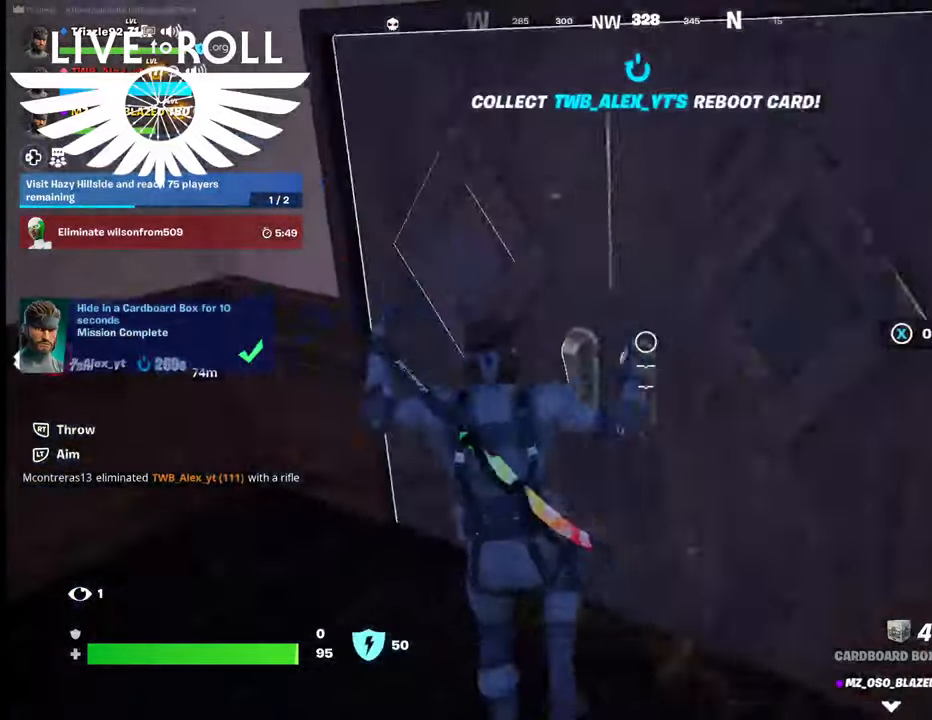
{"buttons": [], "left_stick": "center", "right_stick": "center", "events": [[67, "left_stick", "up"], [100, "X", "down"], [167, "left_stick", "up-right"], [200, "X", "up"], [500, "left_stick", "center"]]}
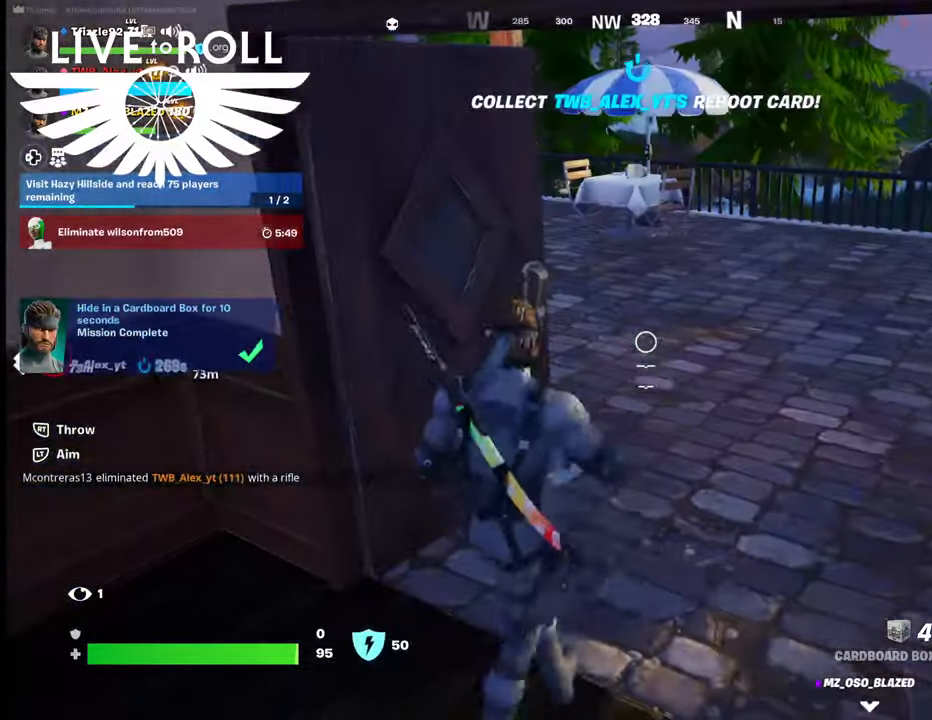
{"buttons": [], "left_stick": "center", "right_stick": "center", "events": [[234, "right_stick", "left"], [300, "right_stick", "up-left"], [334, "L1", "down"], [434, "right_stick", "center"], [500, "L1", "up"]]}
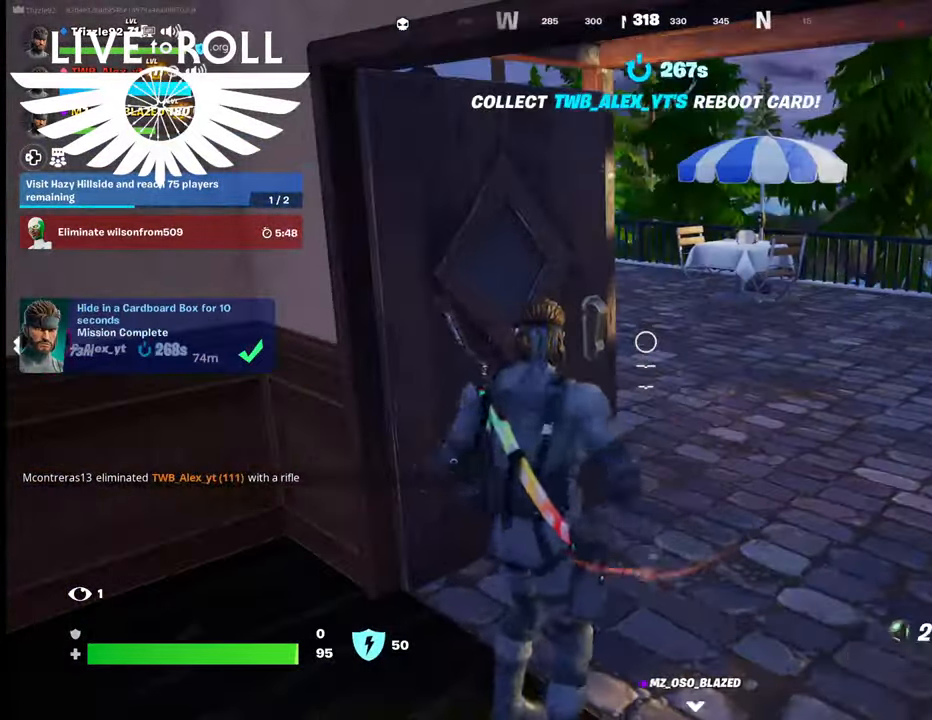
{"buttons": [], "left_stick": "center", "right_stick": "left", "events": [[100, "L1", "down"], [134, "right_stick", "left"], [267, "L1", "up"]]}
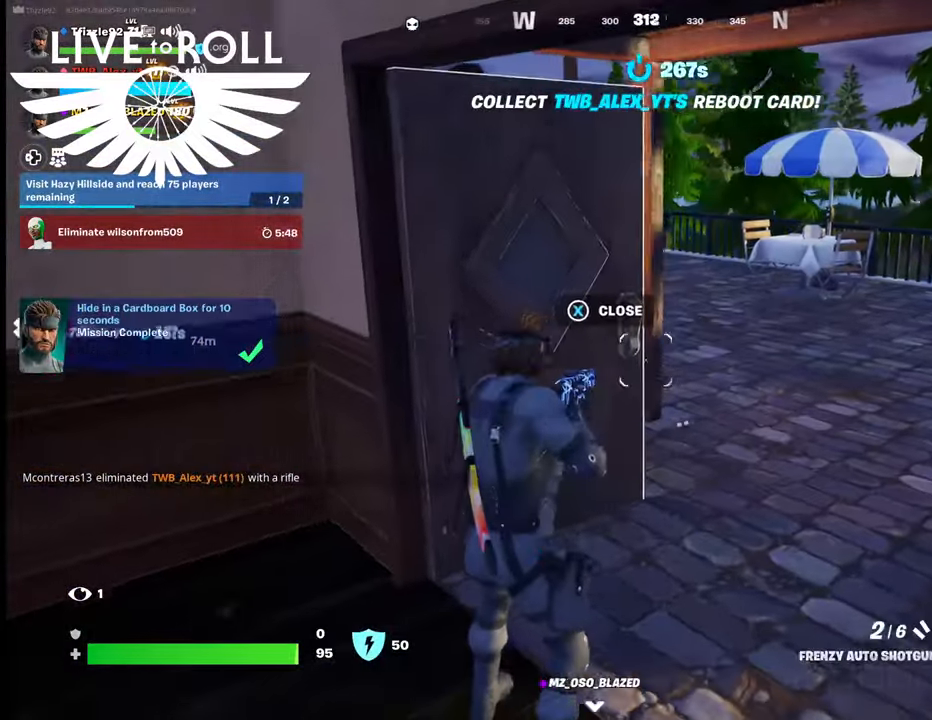
{"buttons": ["X"], "left_stick": "center", "right_stick": "center", "events": [[234, "right_stick", "center"], [267, "left_stick", "right"], [400, "left_stick", "down-right"], [467, "X", "down"], [500, "left_stick", "center"]]}
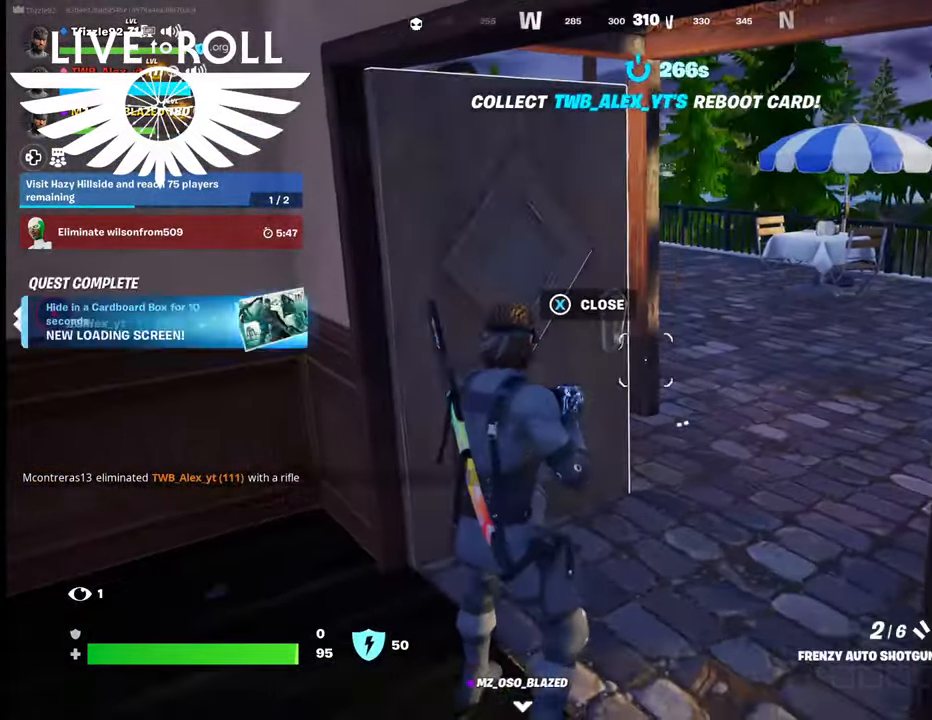
{"buttons": [], "left_stick": "up-right", "right_stick": "center", "events": [[34, "X", "up"], [234, "left_stick", "up"], [467, "left_stick", "up-right"]]}
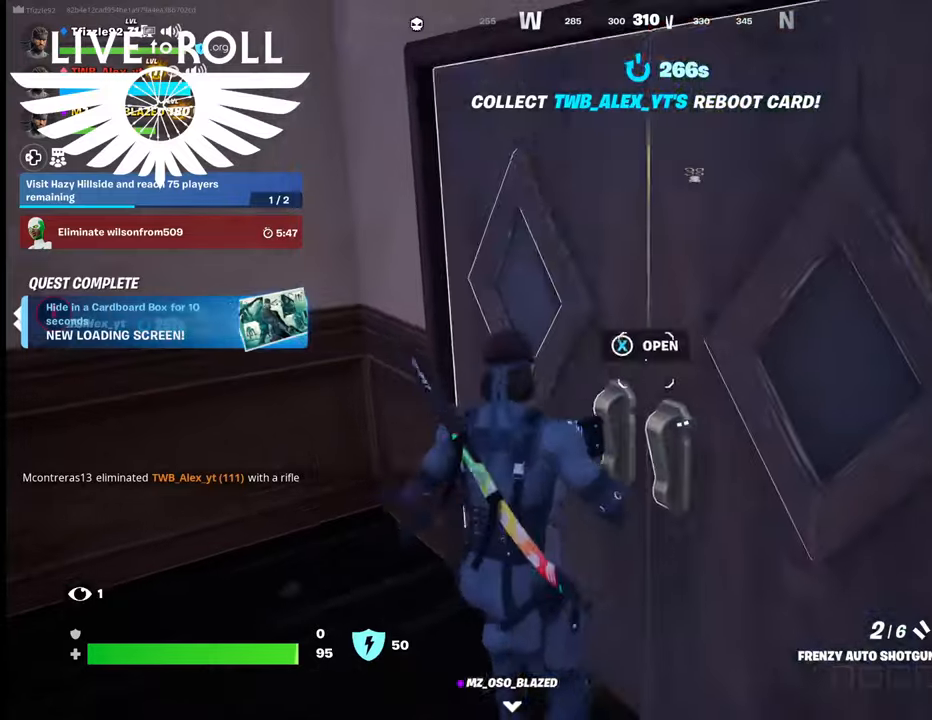
{"buttons": [], "left_stick": "center", "right_stick": "center", "events": [[134, "left_stick", "center"], [334, "X", "down"], [434, "X", "up"]]}
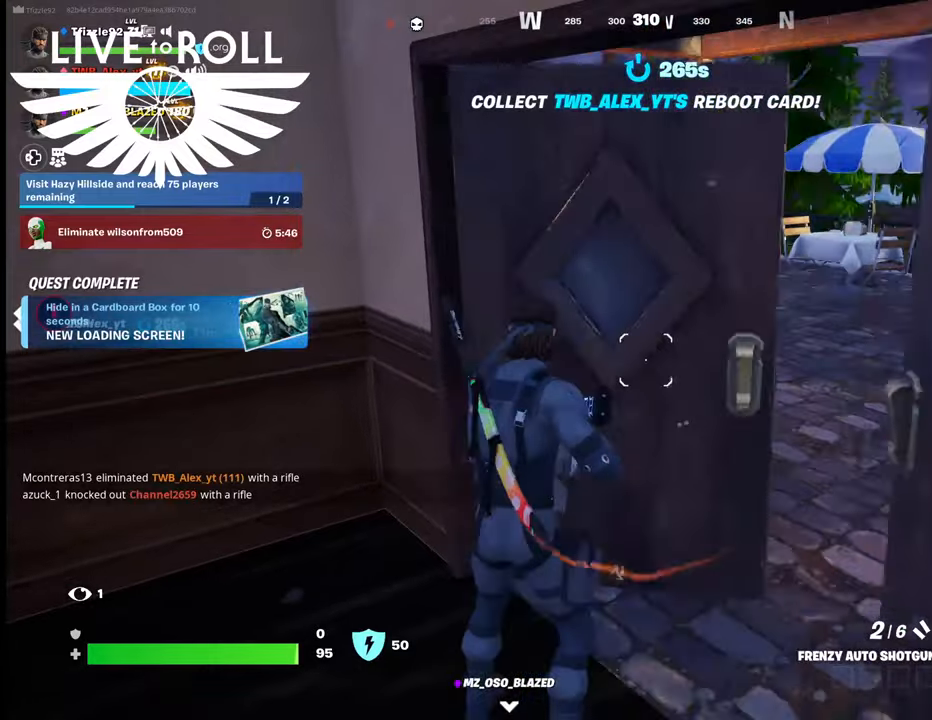
{"buttons": ["X"], "left_stick": "down", "right_stick": "center", "events": [[134, "left_stick", "down-left"], [300, "left_stick", "center"], [400, "left_stick", "down"], [434, "X", "down"]]}
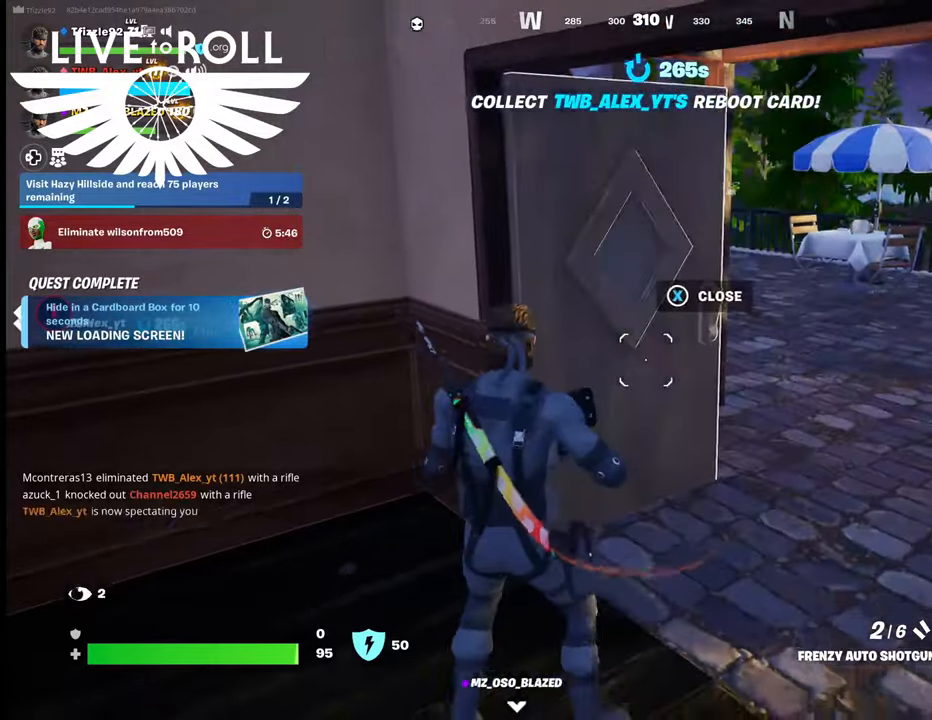
{"buttons": [], "left_stick": "up-right", "right_stick": "center", "events": [[67, "X", "up"], [400, "left_stick", "center"], [500, "left_stick", "up-right"]]}
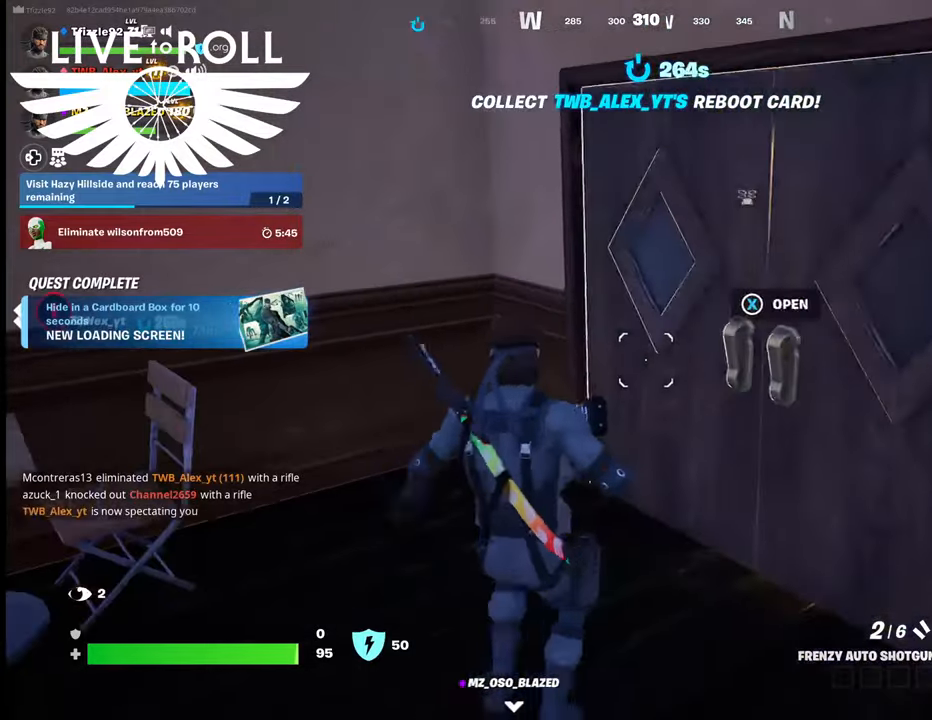
{"buttons": [], "left_stick": "up-right", "right_stick": "center", "events": [[200, "X", "down"], [334, "X", "up"]]}
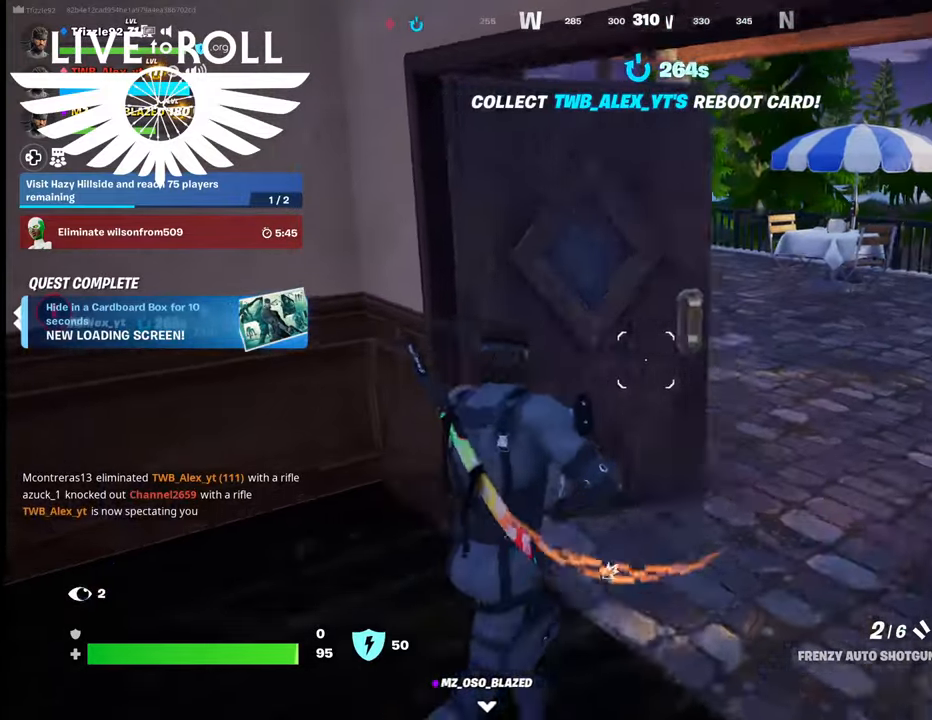
{"buttons": [], "left_stick": "center", "right_stick": "center", "events": [[67, "left_stick", "up-left"], [134, "left_stick", "center"]]}
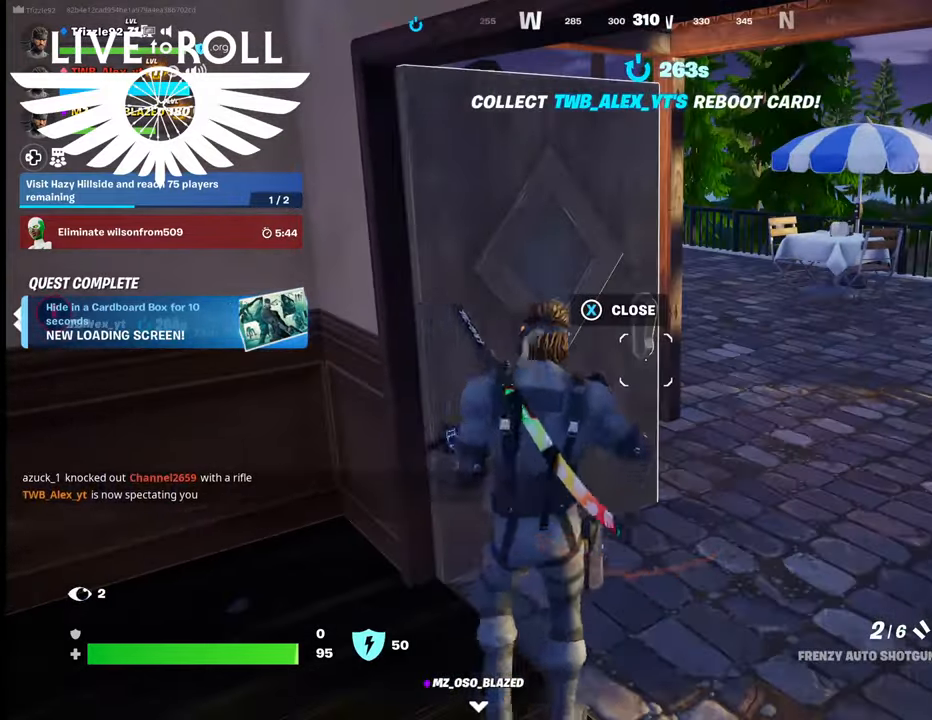
{"buttons": [], "left_stick": "right", "right_stick": "center", "events": [[34, "L1", "down"], [234, "L1", "up"], [300, "left_stick", "right"]]}
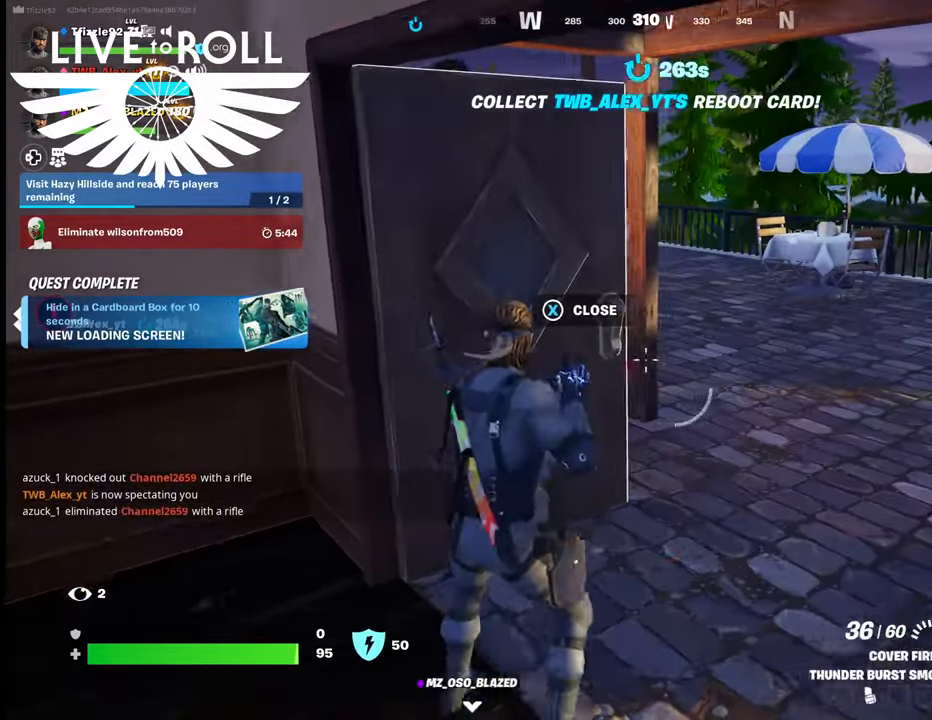
{"buttons": [], "left_stick": "up-right", "right_stick": "left", "events": [[167, "left_stick", "up-right"], [167, "right_stick", "left"]]}
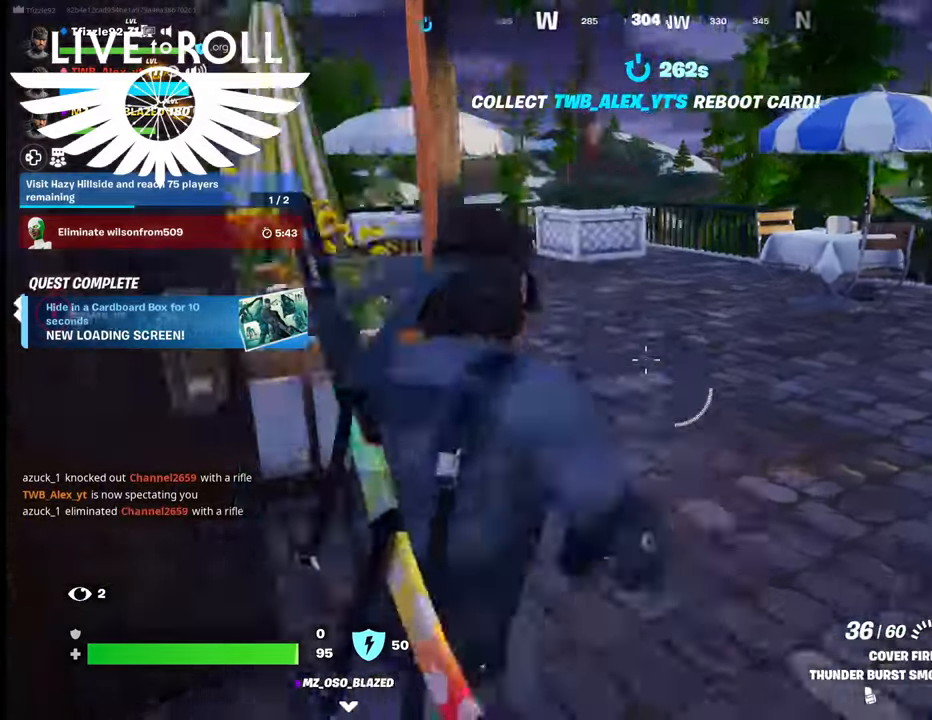
{"buttons": [], "left_stick": "up-right", "right_stick": "left", "events": []}
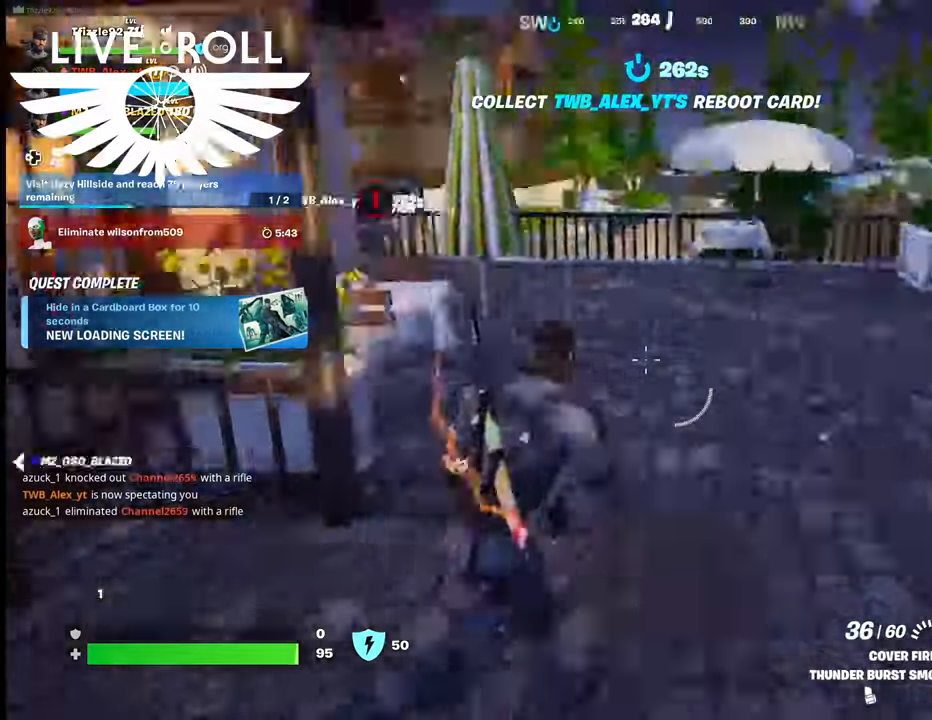
{"buttons": [], "left_stick": "up-right", "right_stick": "left", "events": []}
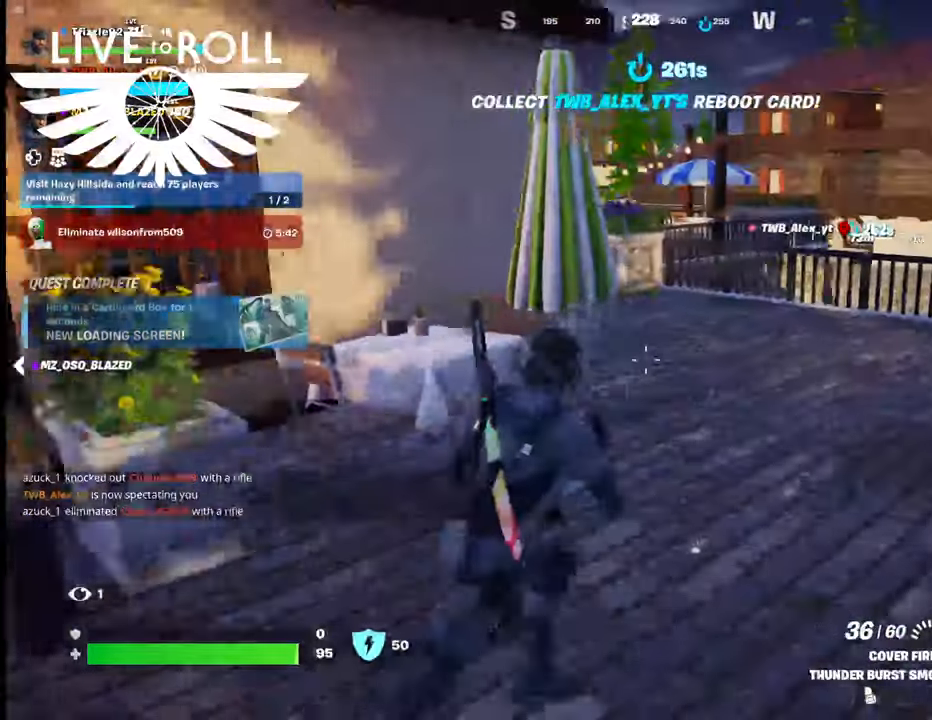
{"buttons": [], "left_stick": "up", "right_stick": "center", "events": [[400, "right_stick", "center"], [467, "left_stick", "up"]]}
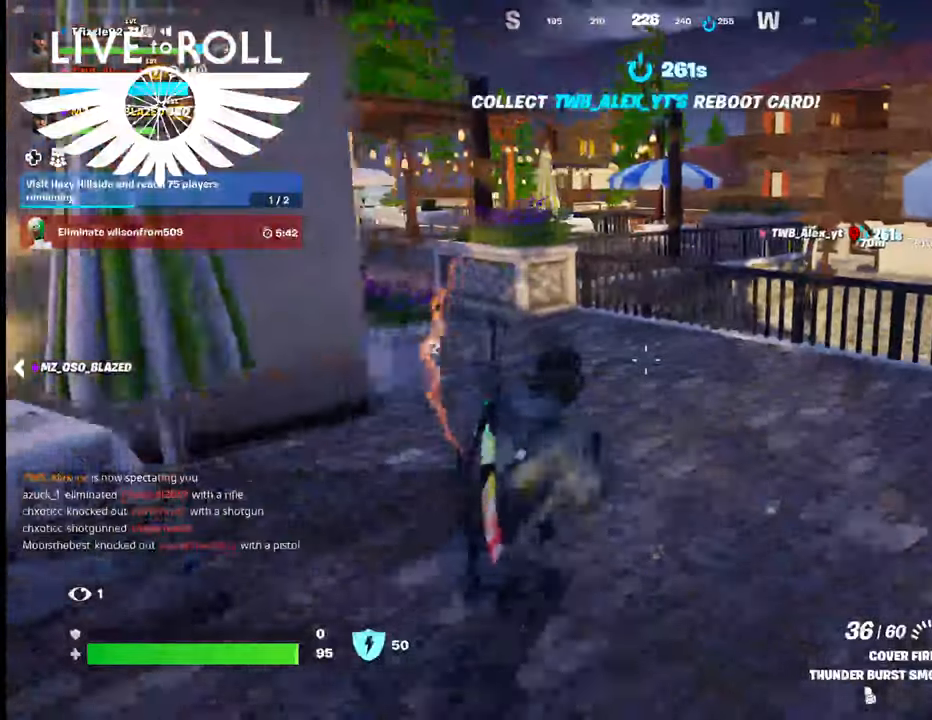
{"buttons": [], "left_stick": "up", "right_stick": "left", "events": [[200, "right_stick", "left"]]}
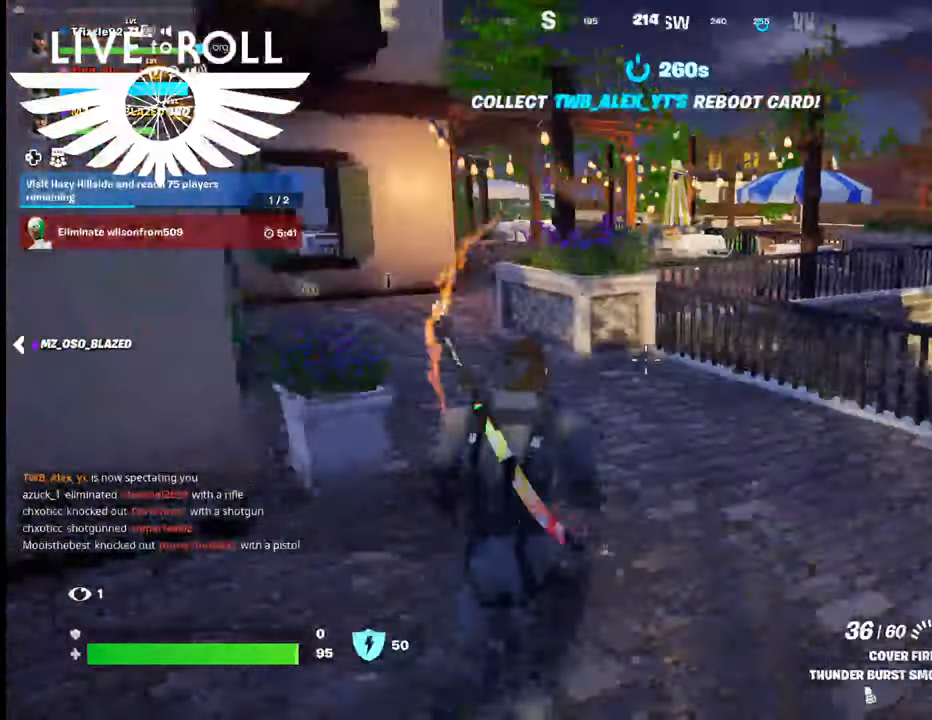
{"buttons": [], "left_stick": "up", "right_stick": "center", "events": [[234, "L3", "down"], [334, "right_stick", "center"], [434, "L3", "up"]]}
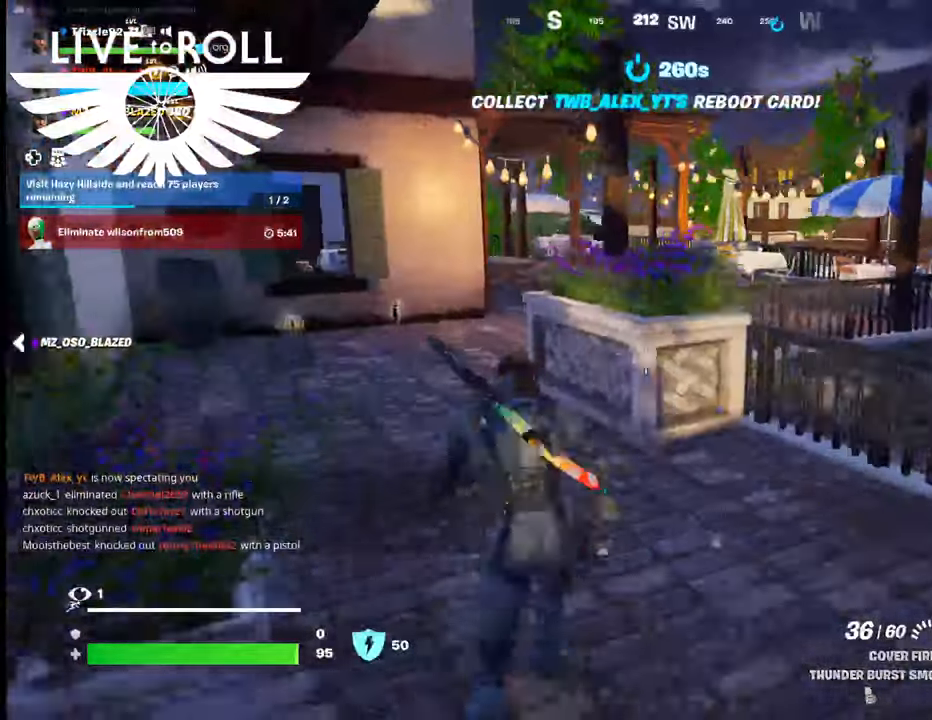
{"buttons": [], "left_stick": "up-left", "right_stick": "right", "events": [[100, "left_stick", "up-left"], [367, "right_stick", "right"]]}